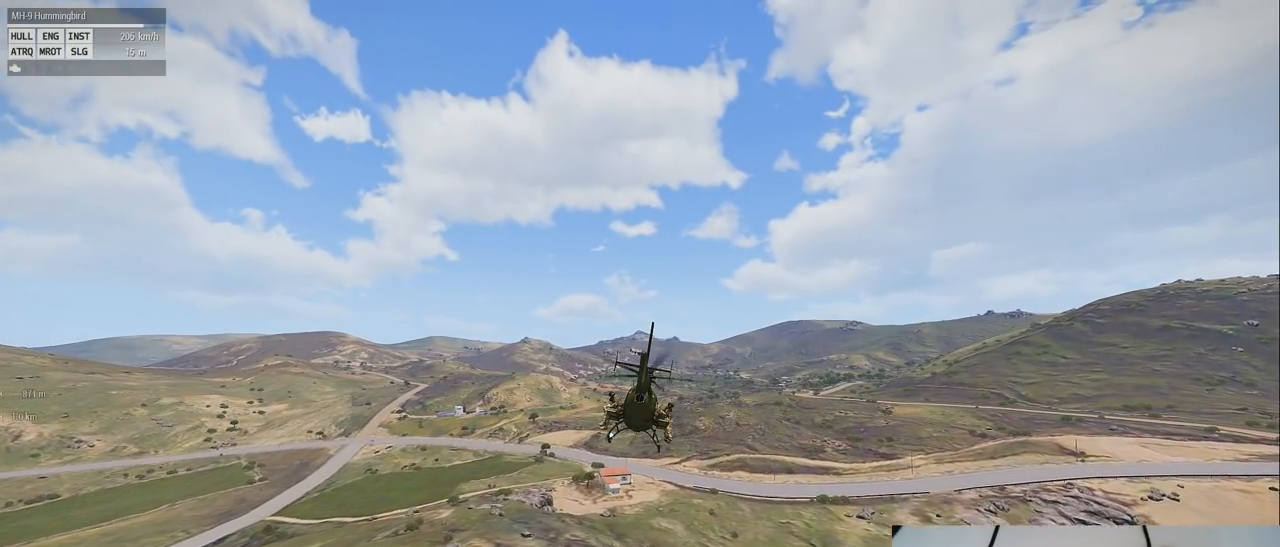
Gameplay with keyboard and mouse; each line is a JSON object with the keys and mouse buttons held at the frame after it. "events" lists presses ("down") and releases ("up") of "1", "2", "3", "4", "5", "a", "alt", "c", "caps_lock", "ctrl", "d", "down", "e", "f", "g", "left", "q", "r", "right", "s", "shift", "space", "t", "tab", "up", "v", "w", "x", "z" and "mouse_wheel" between this image and that frame as [ms after this image, input, new state], when the widget could be followed in between. "mouse_wheel" = the "wheel" button of the "mouse" list. No other keys are recorded. "wheel" means that the mouse wheel is clicked or scrolled. Mouse movement is not recorded.
{"keys": ["shift"], "mouse": [], "events": []}
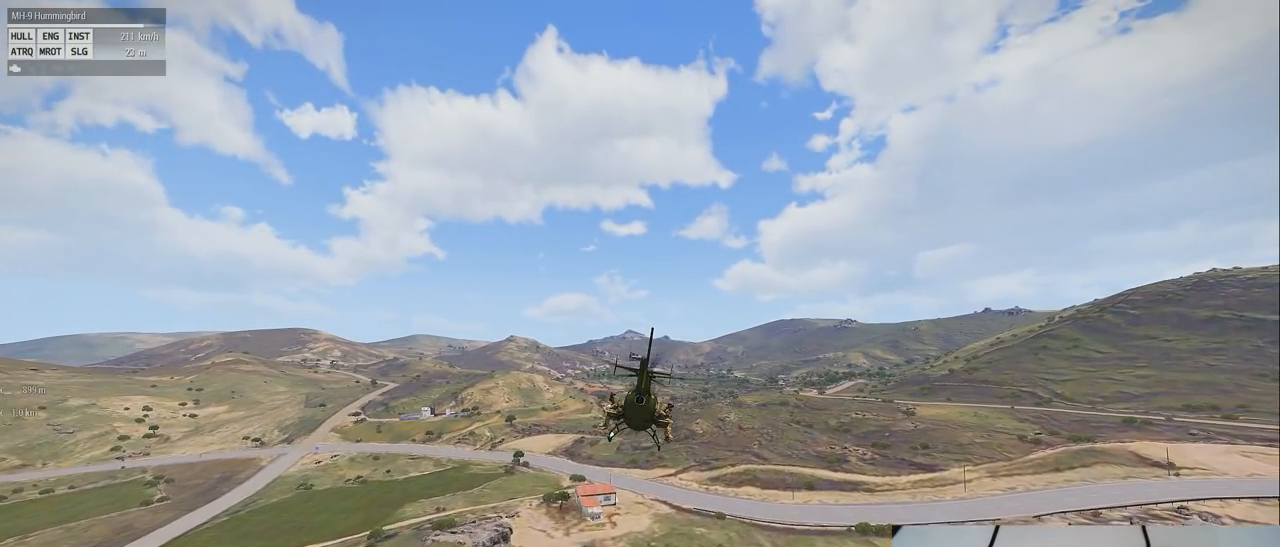
{"keys": ["shift"], "mouse": [], "events": []}
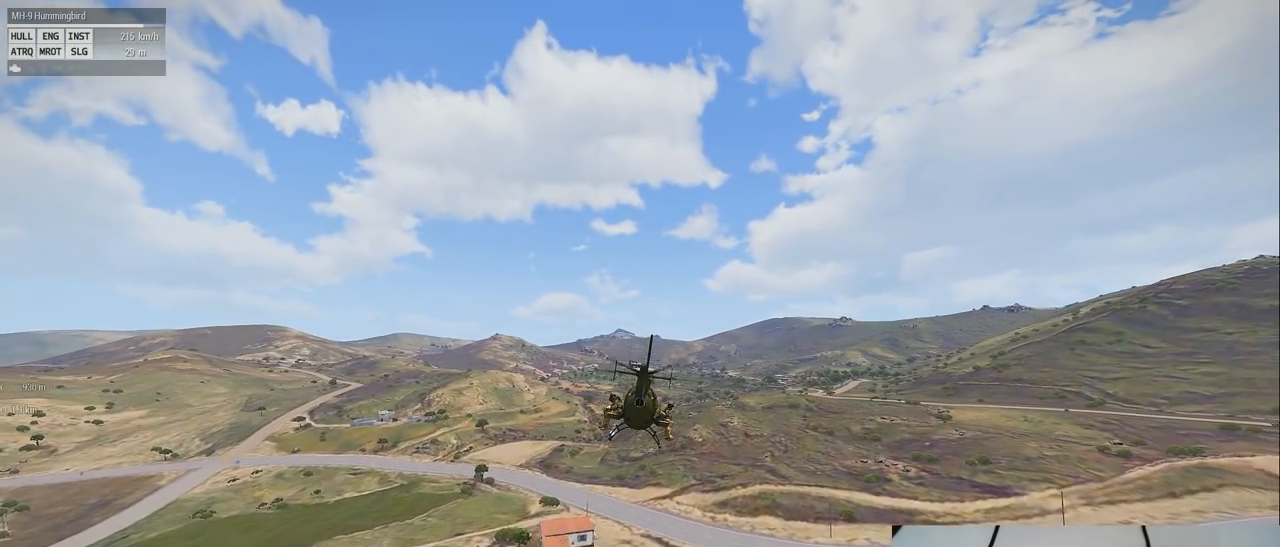
{"keys": ["shift"], "mouse": [], "events": []}
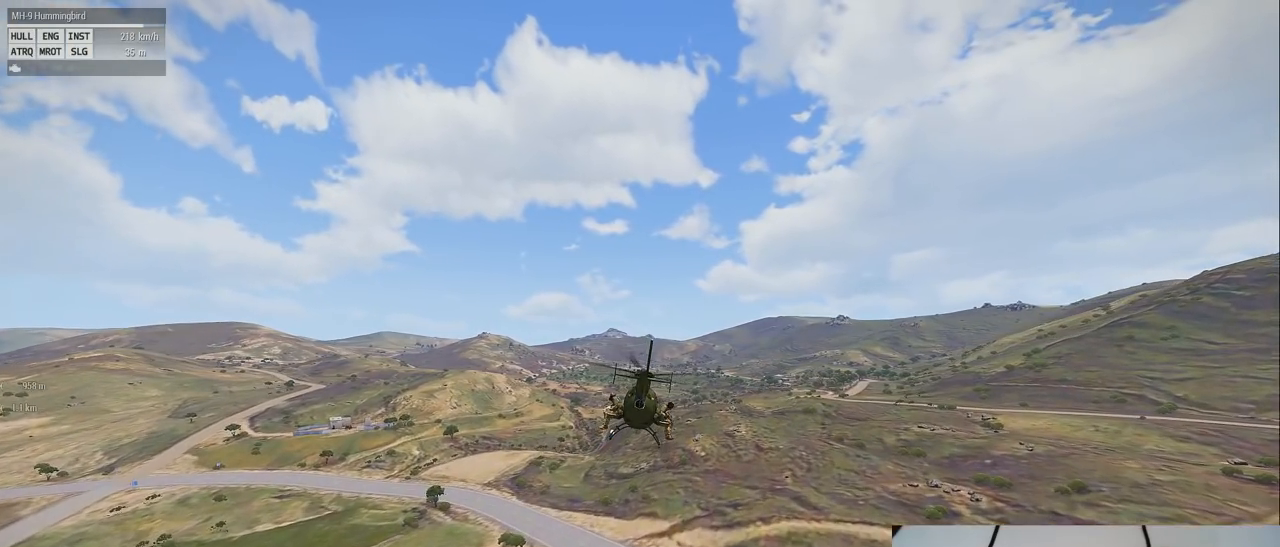
{"keys": ["shift"], "mouse": [], "events": []}
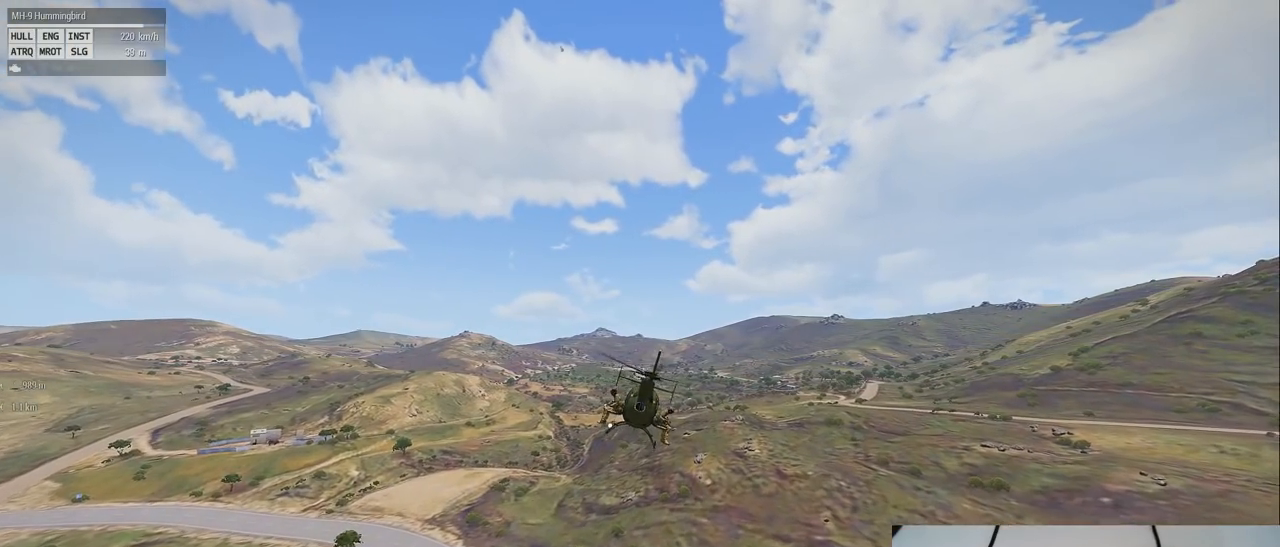
{"keys": ["shift"], "mouse": [], "events": []}
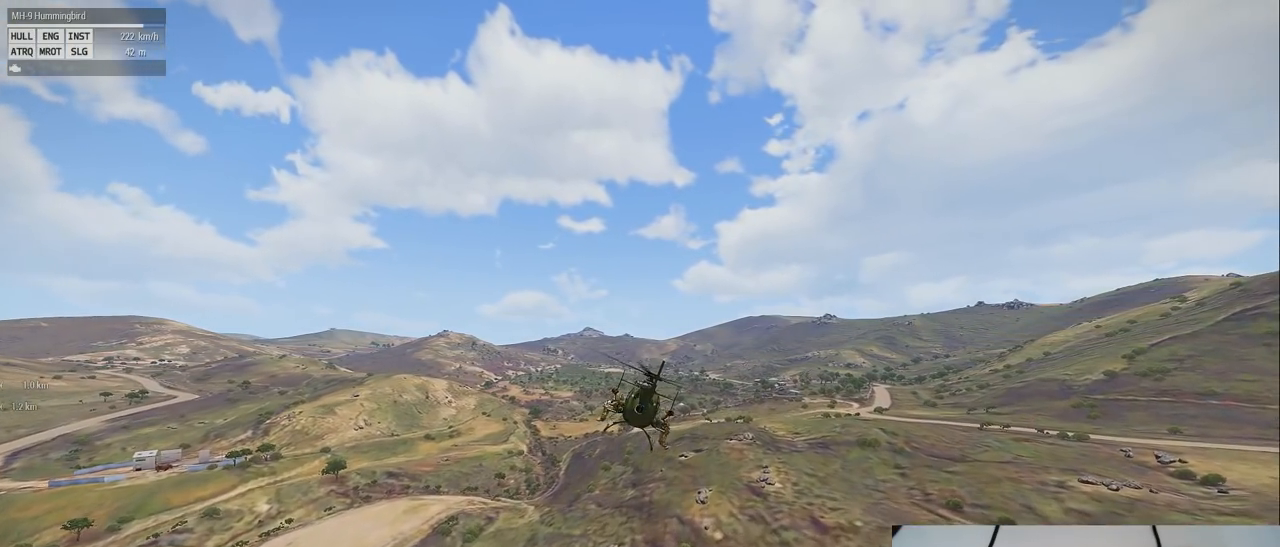
{"keys": ["shift"], "mouse": [], "events": []}
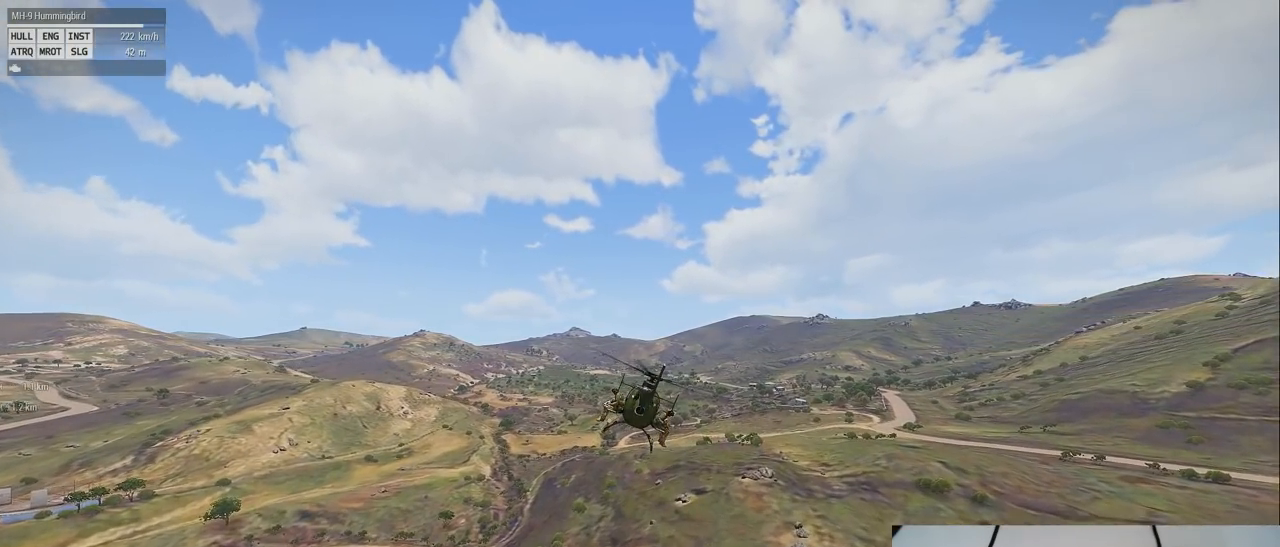
{"keys": ["shift"], "mouse": [], "events": []}
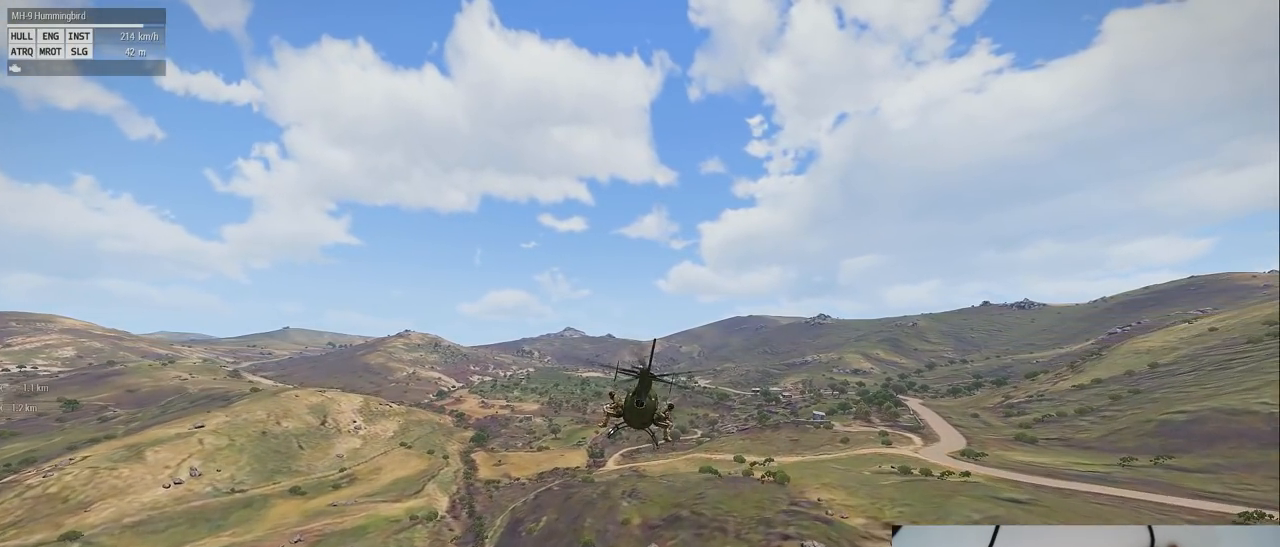
{"keys": ["shift"], "mouse": [], "events": []}
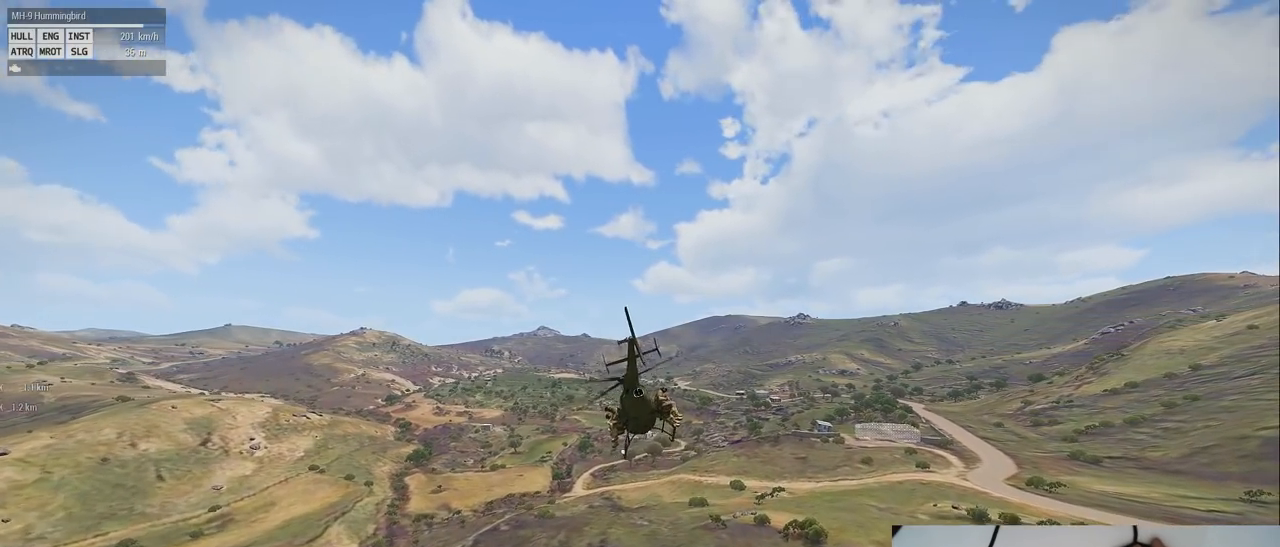
{"keys": ["shift"], "mouse": [], "events": []}
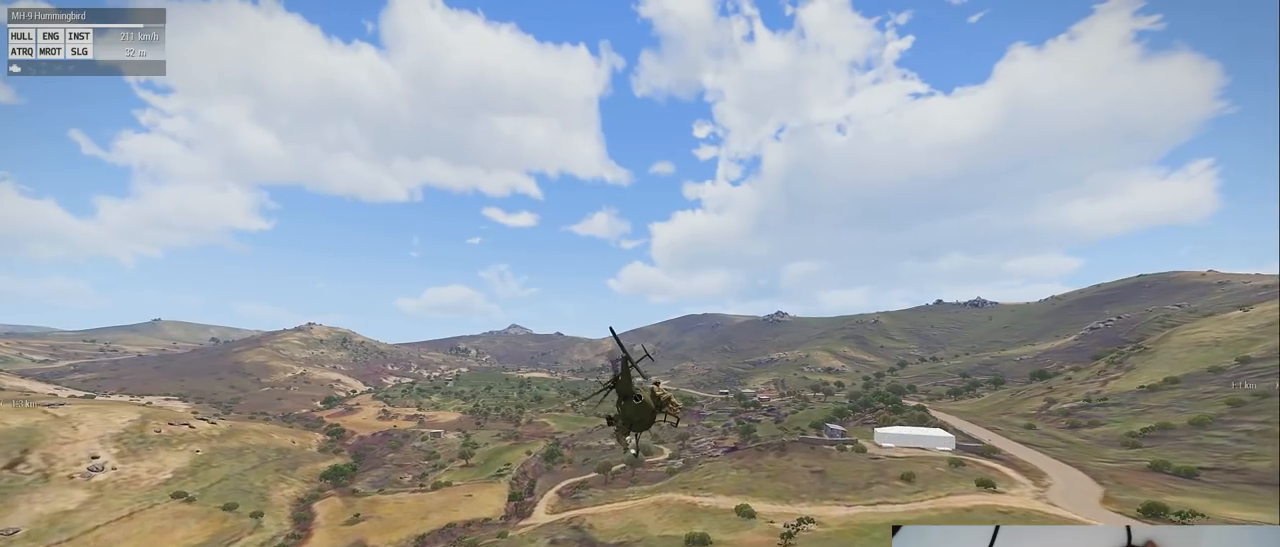
{"keys": ["shift"], "mouse": [], "events": []}
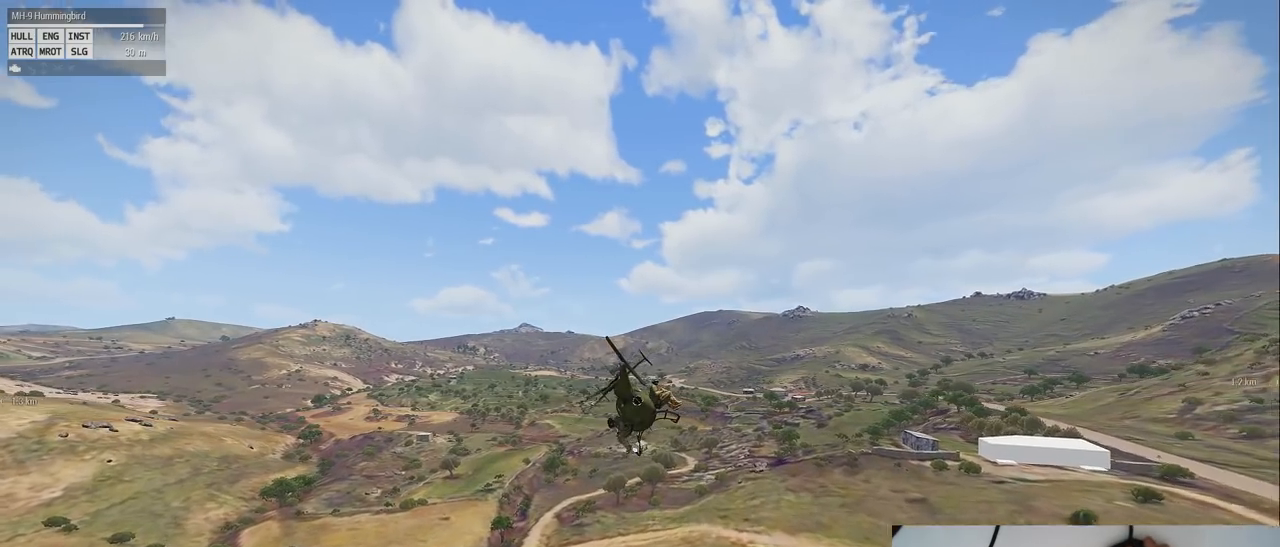
{"keys": ["s", "shift"], "mouse": [], "events": [[380, "s", "down"]]}
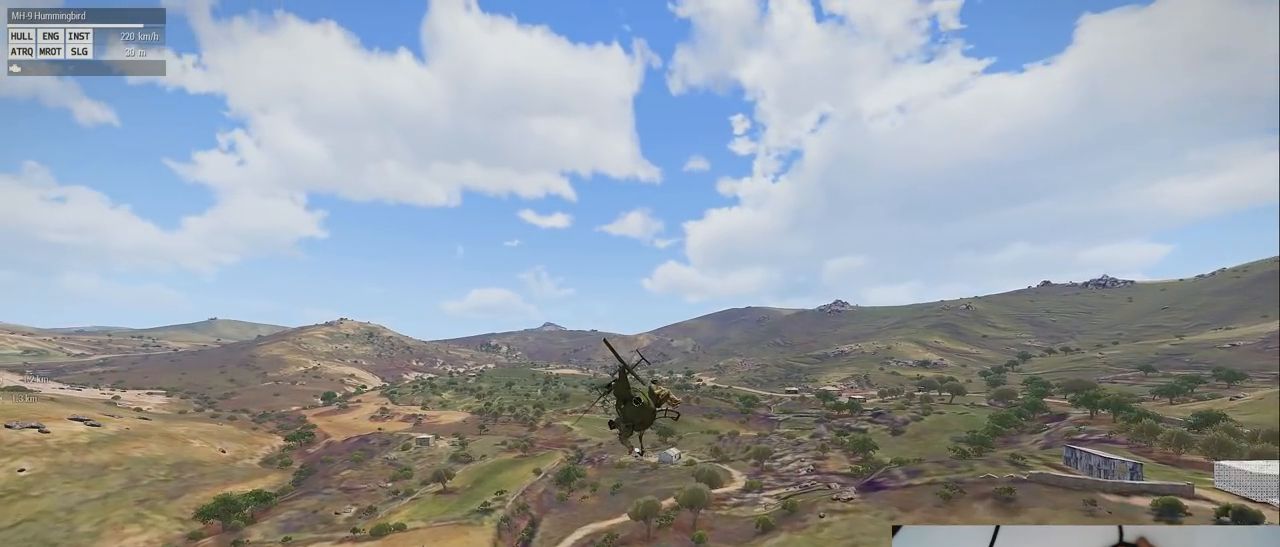
{"keys": ["shift"], "mouse": [], "events": [[80, "s", "up"]]}
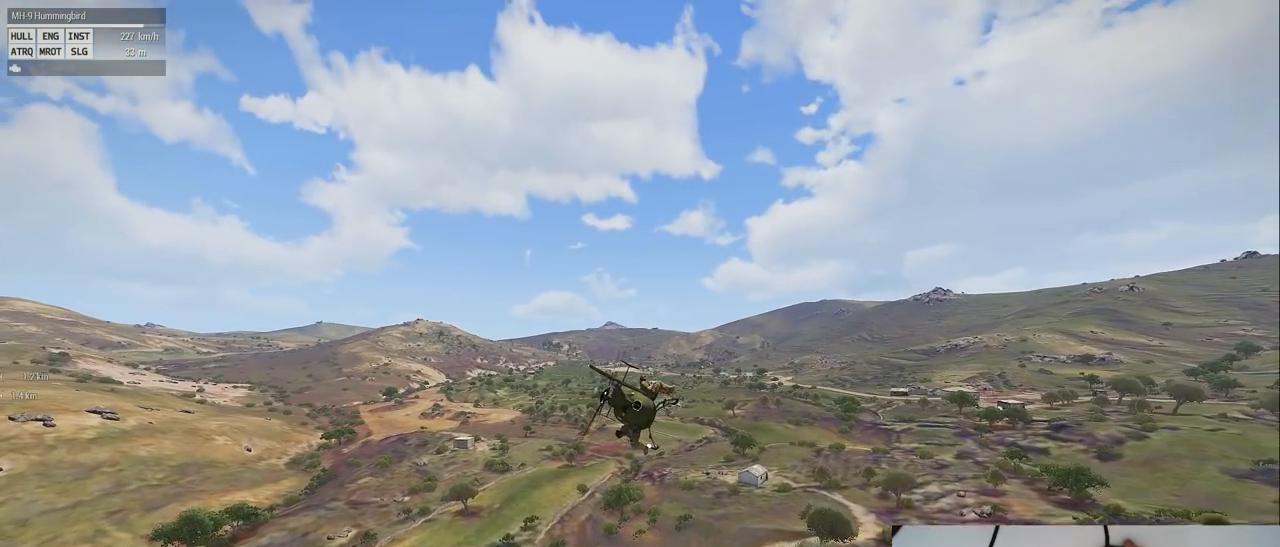
{"keys": ["shift"], "mouse": [], "events": [[240, "s", "down"], [460, "s", "up"]]}
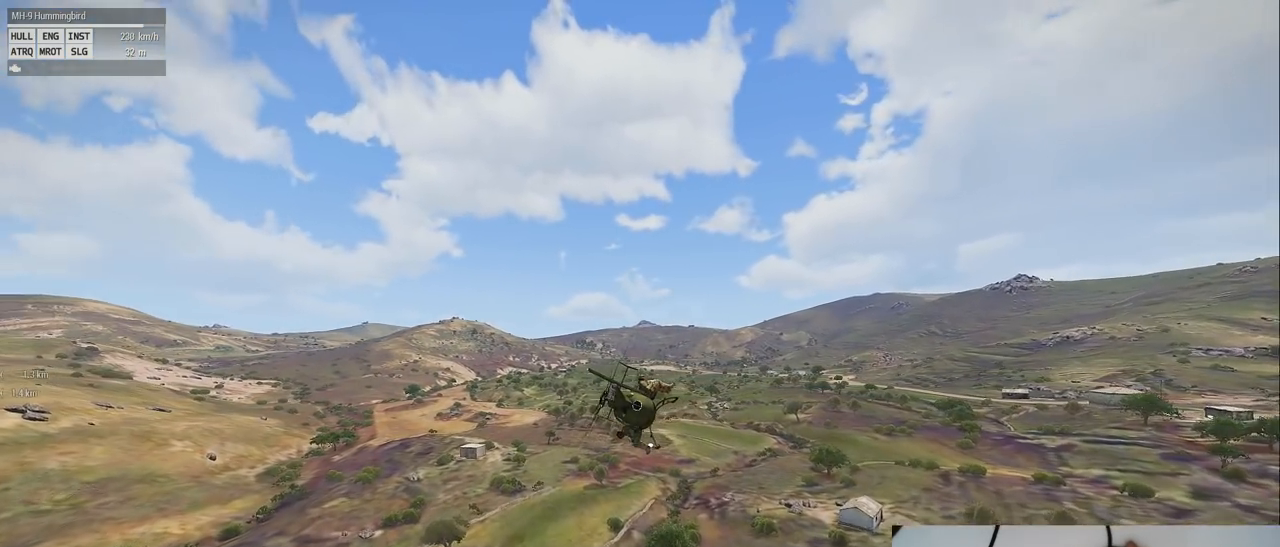
{"keys": ["shift"], "mouse": [], "events": []}
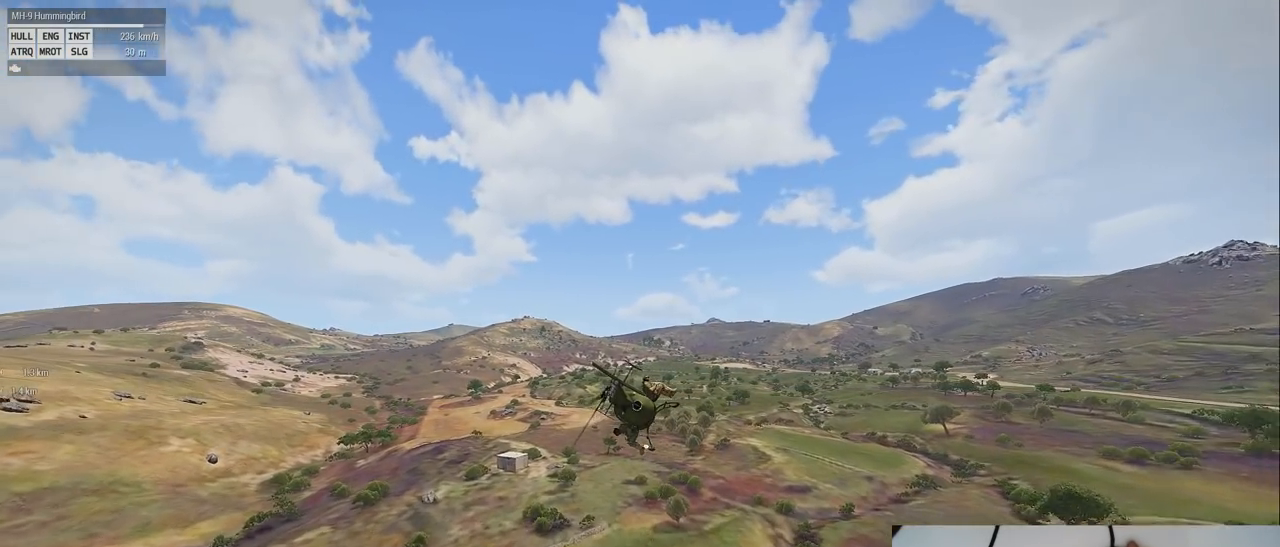
{"keys": ["s", "shift"], "mouse": [], "events": [[400, "s", "down"]]}
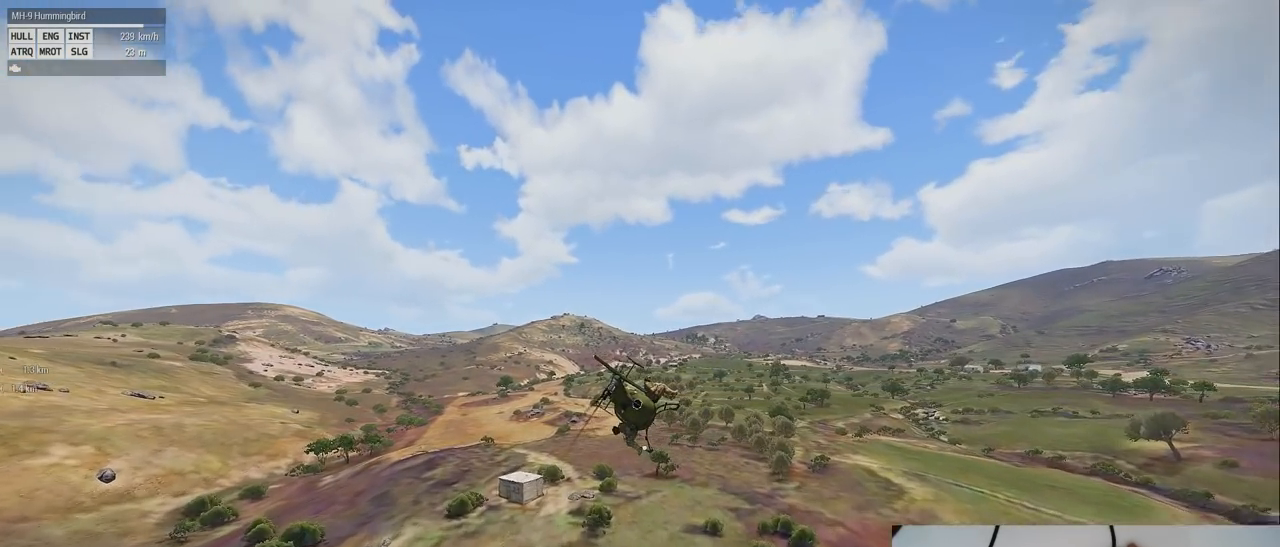
{"keys": ["shift"], "mouse": [], "events": [[120, "s", "up"]]}
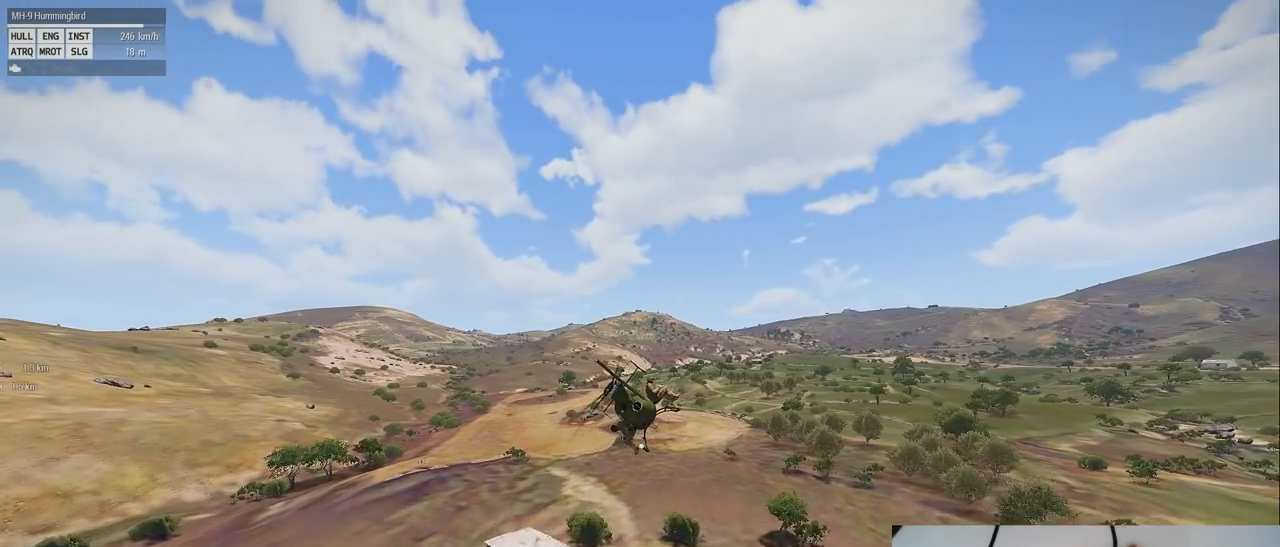
{"keys": ["shift"], "mouse": [], "events": [[300, "s", "down"], [480, "s", "up"]]}
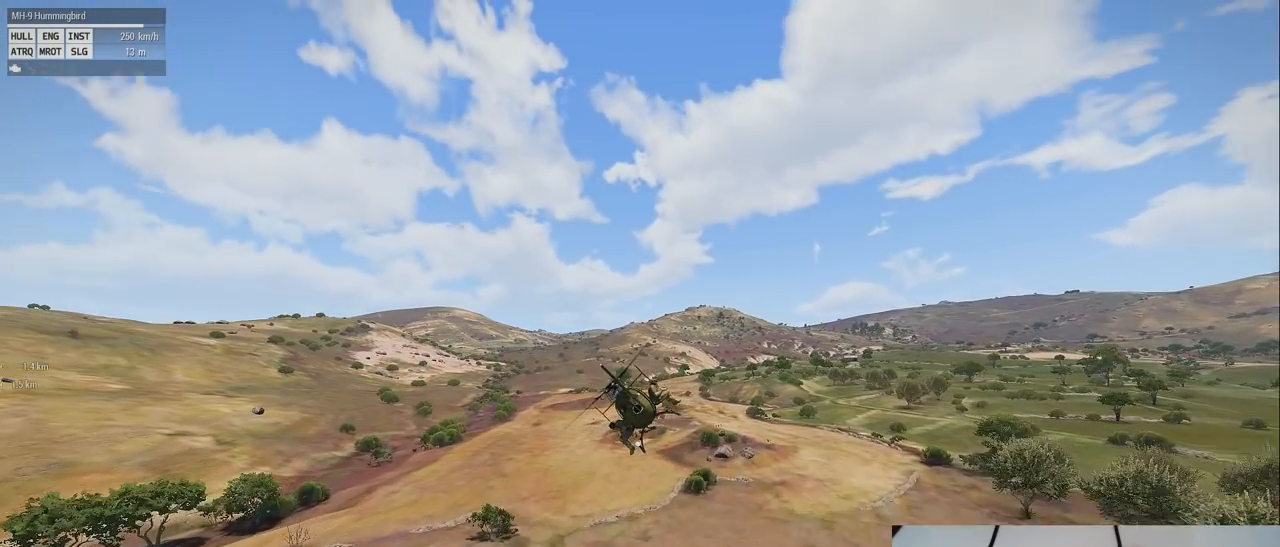
{"keys": ["shift"], "mouse": [], "events": []}
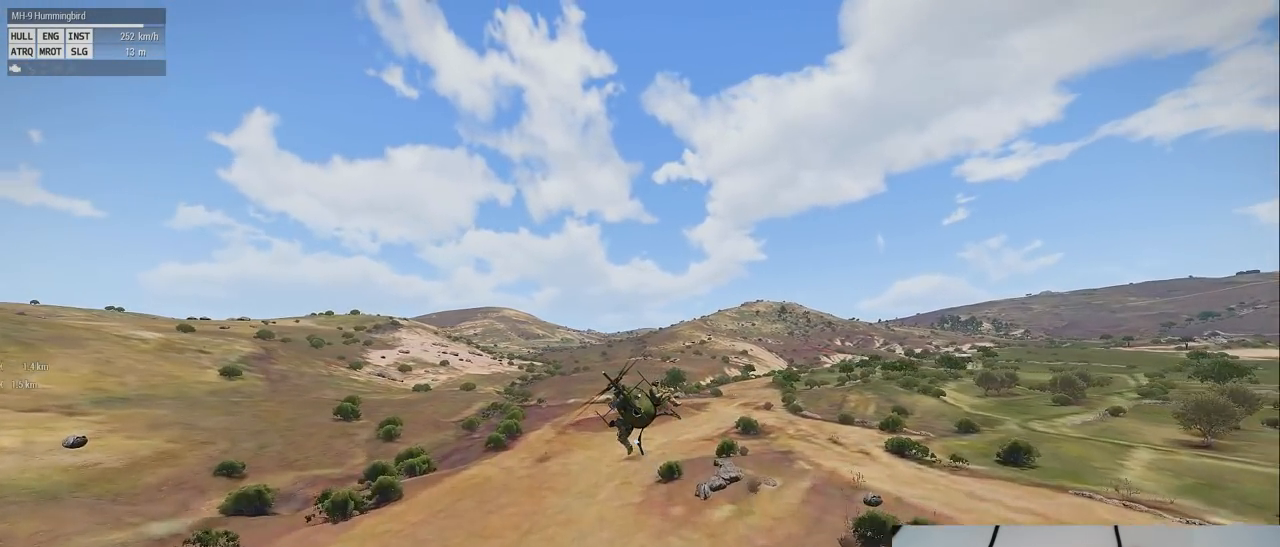
{"keys": ["shift"], "mouse": [], "events": []}
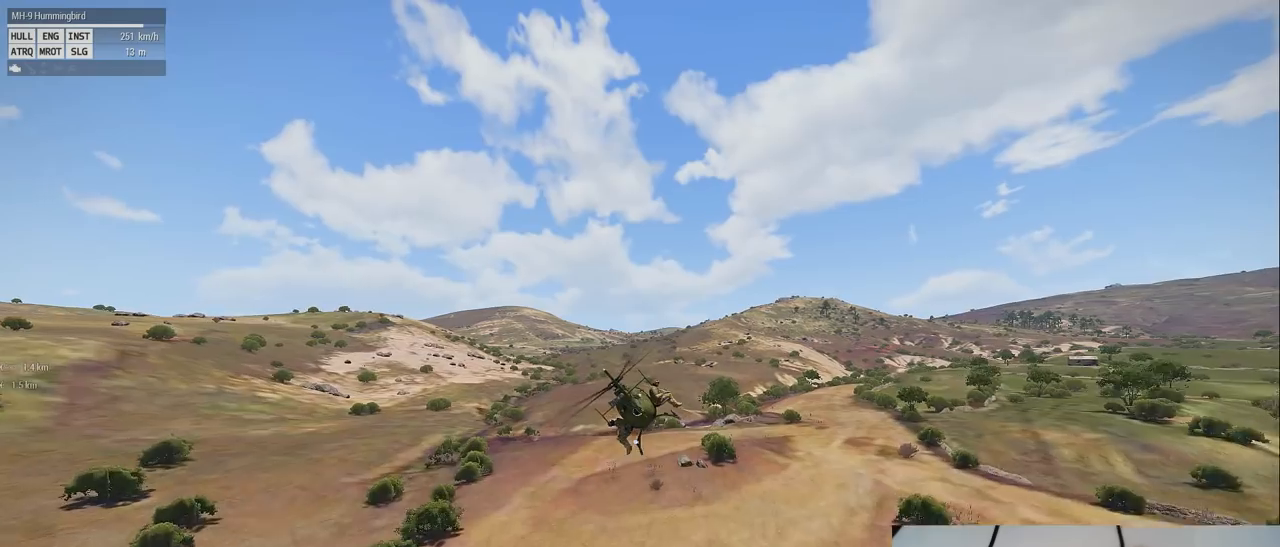
{"keys": ["shift"], "mouse": [], "events": []}
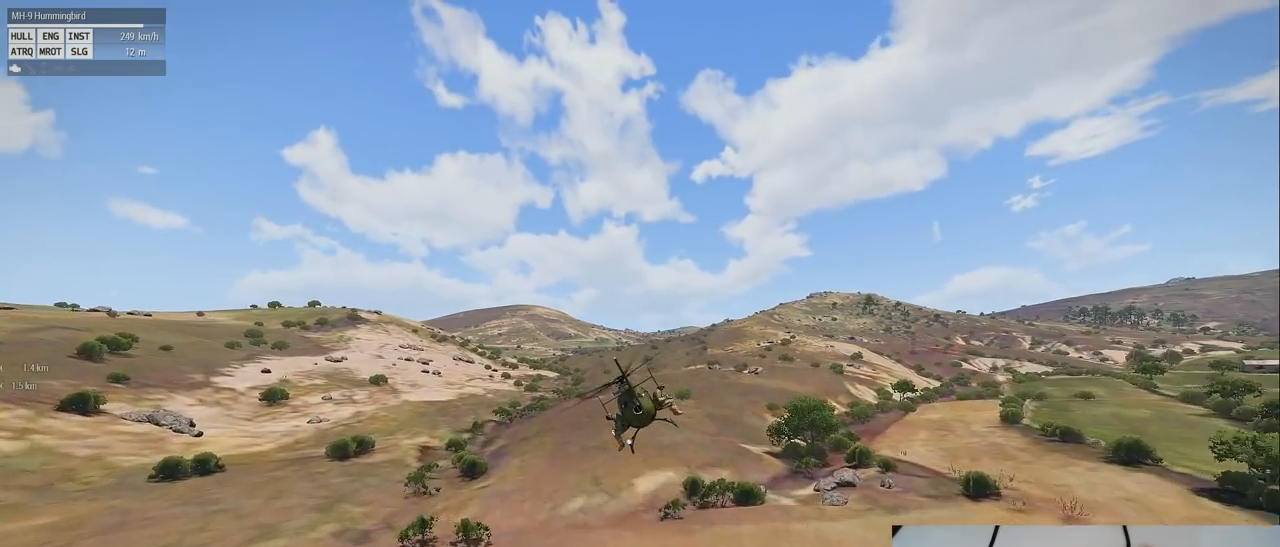
{"keys": ["shift"], "mouse": [], "events": []}
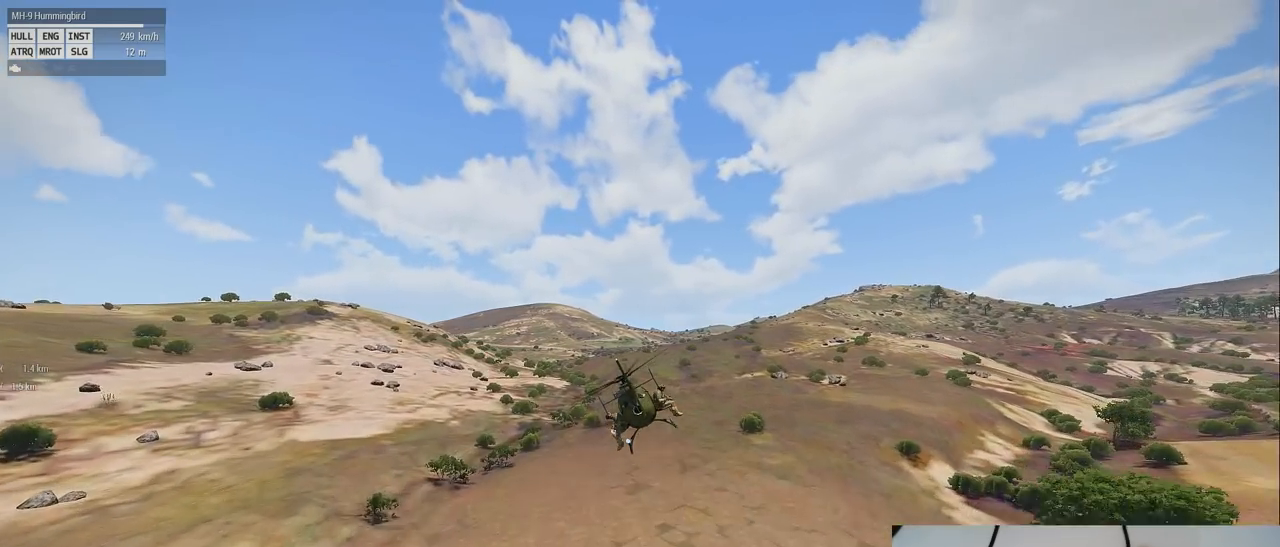
{"keys": ["shift"], "mouse": [], "events": []}
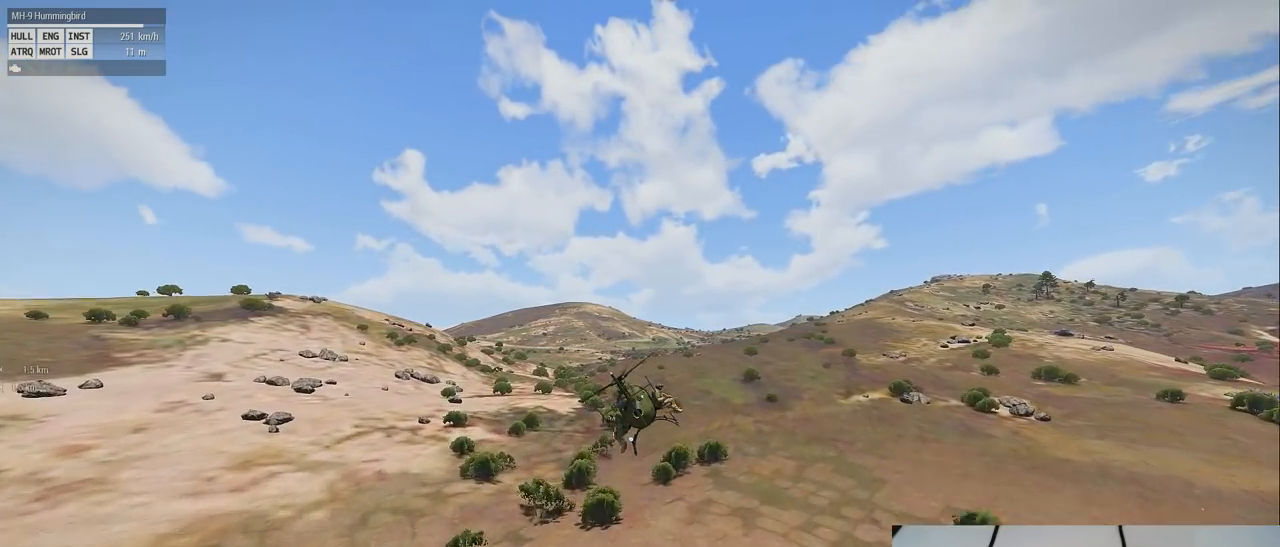
{"keys": ["shift"], "mouse": [], "events": []}
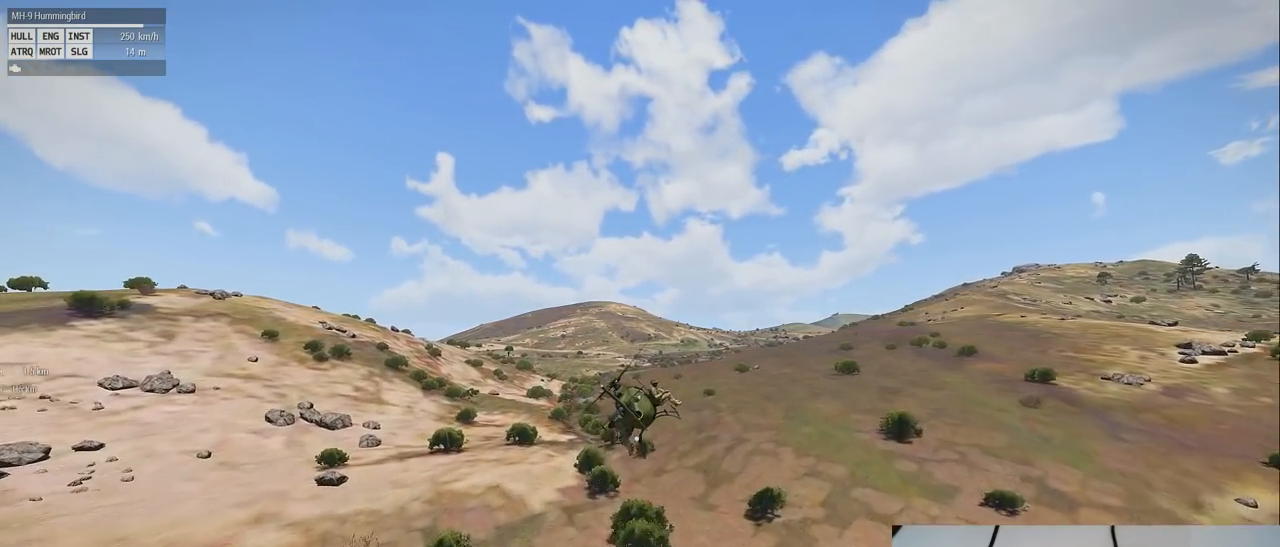
{"keys": ["shift"], "mouse": [], "events": []}
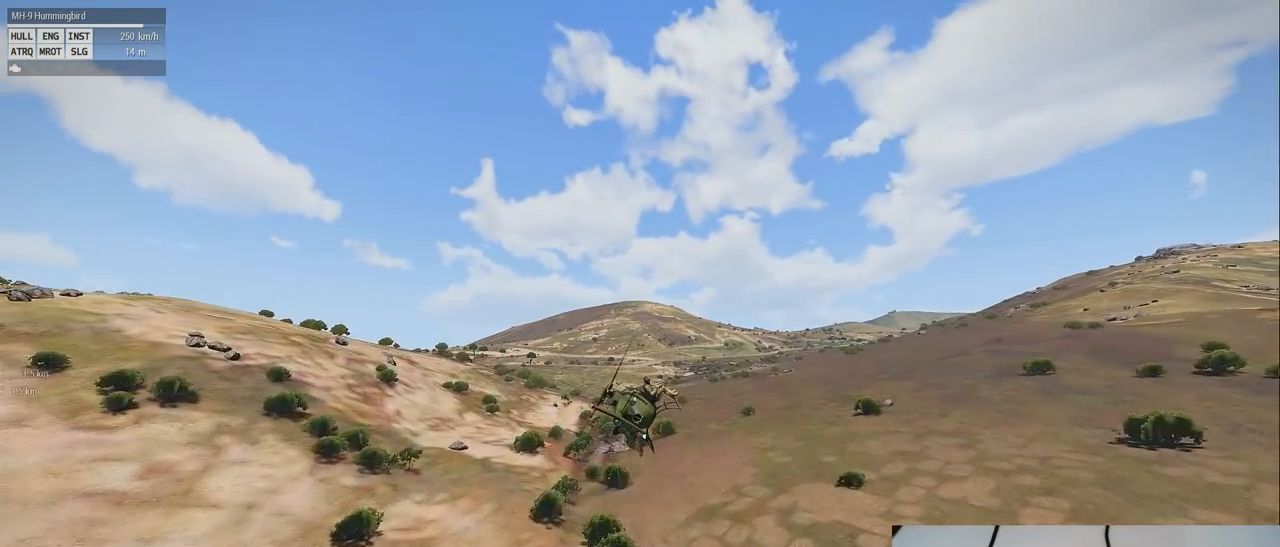
{"keys": ["s", "shift"], "mouse": [], "events": [[260, "s", "down"]]}
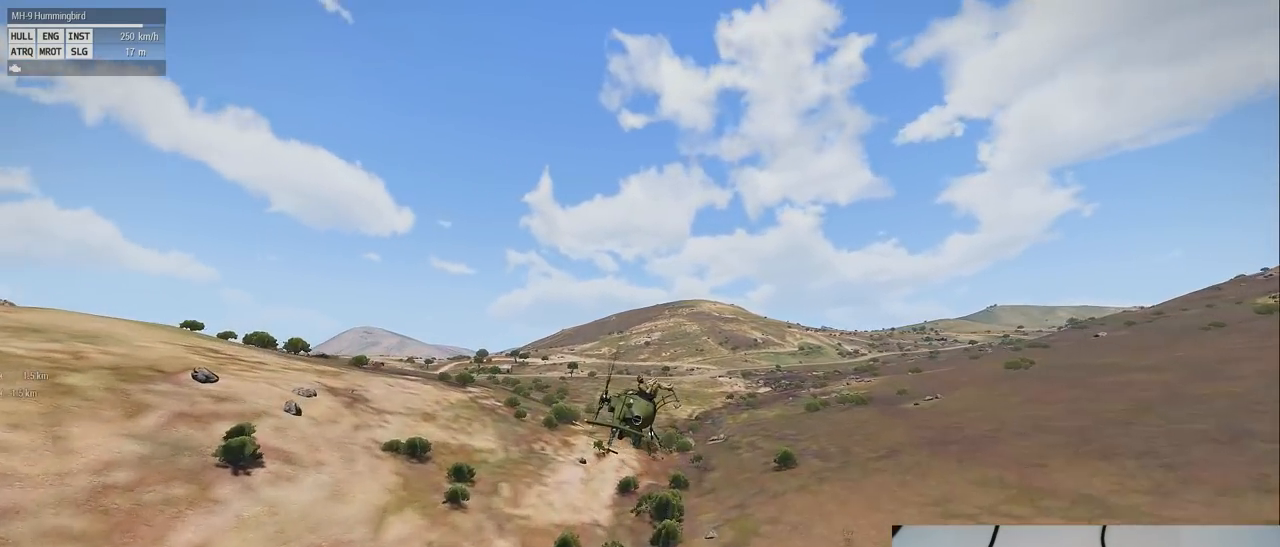
{"keys": ["s", "shift"], "mouse": [], "events": []}
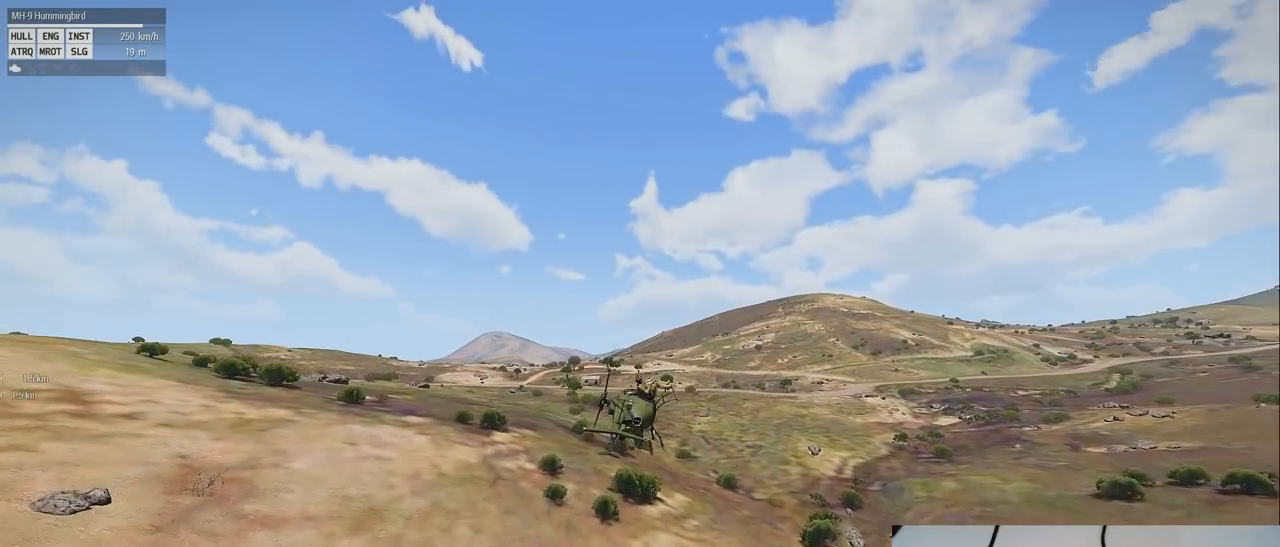
{"keys": ["s", "shift"], "mouse": [], "events": []}
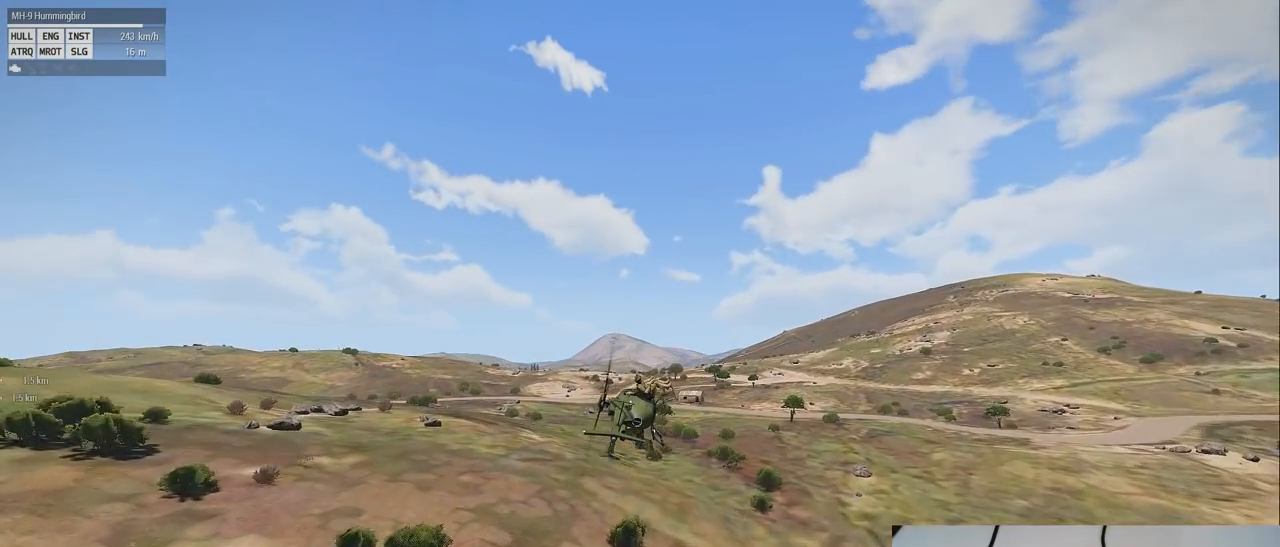
{"keys": ["s", "shift"], "mouse": [], "events": [[300, "s", "up"], [480, "s", "down"]]}
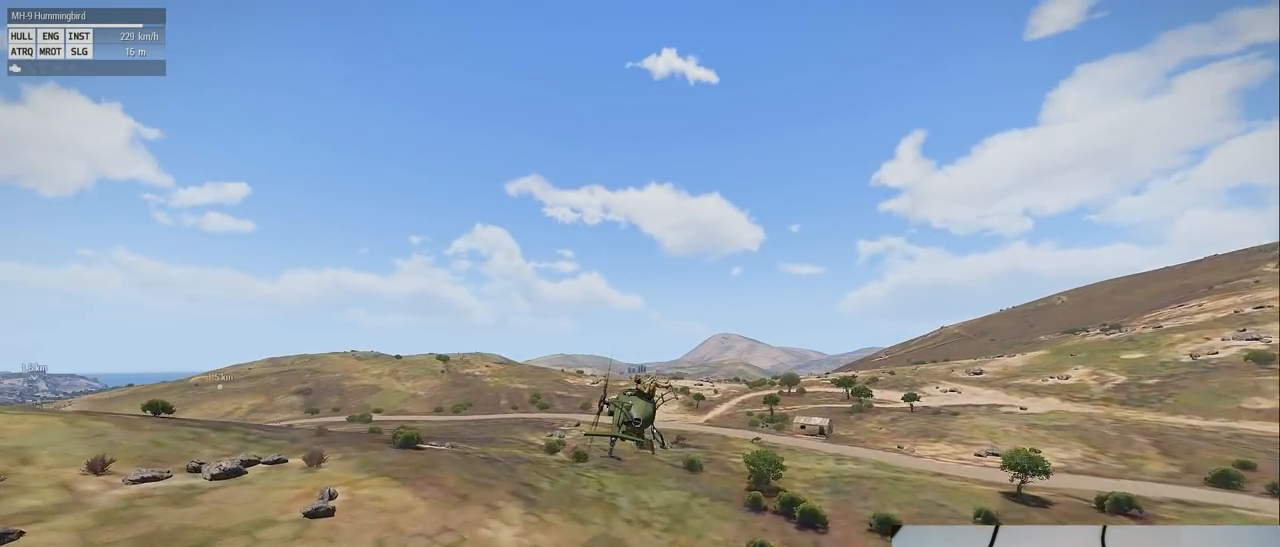
{"keys": ["s", "shift"], "mouse": [], "events": []}
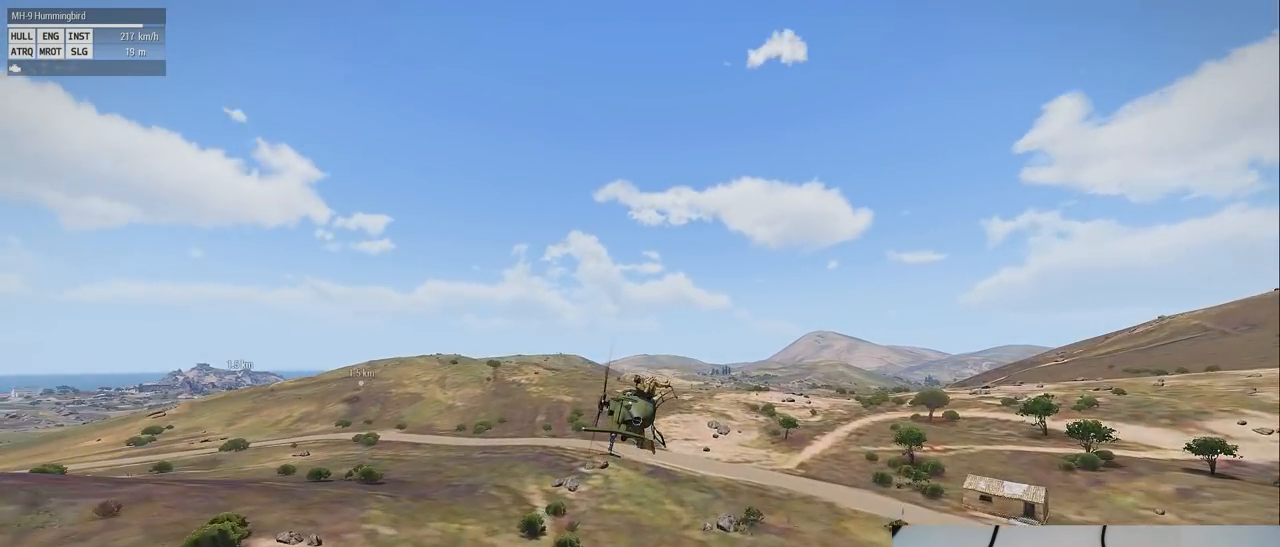
{"keys": ["s", "shift"], "mouse": [], "events": []}